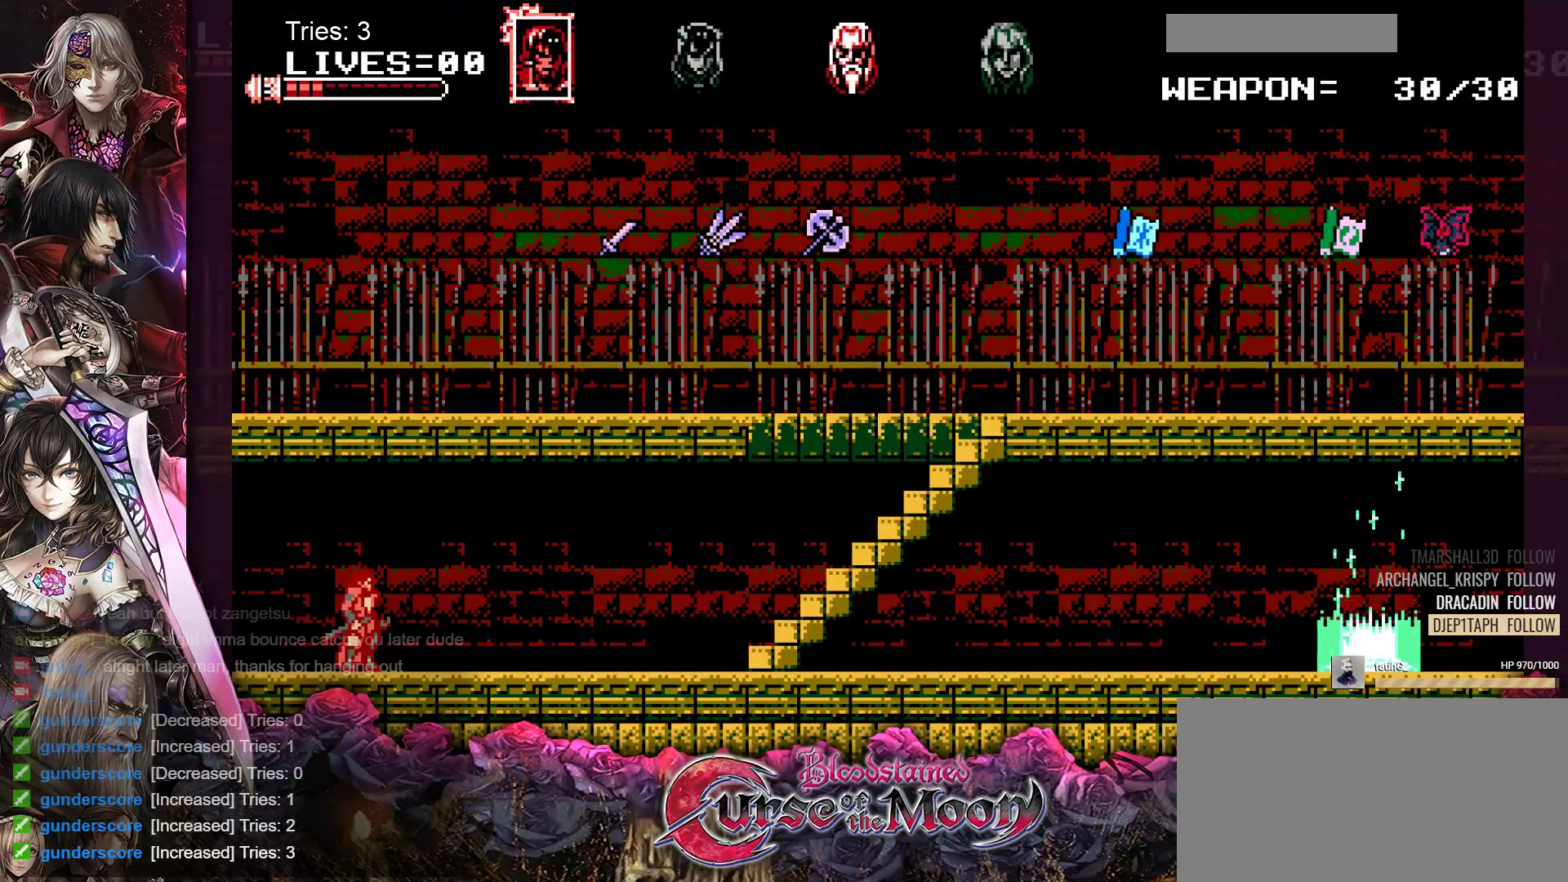
Gameplay with a controller (Nintendo layout); each line is a JSON object with the inputs held at the frame after it. "events" lists button and stick changes between this image and that frame as [ms after this image, input, new state], when the widget could be followed in between. Not read: L1 L3 R3.
{"buttons": ["DPAD_RIGHT"], "events": [[150, "DPAD_RIGHT", "down"]]}
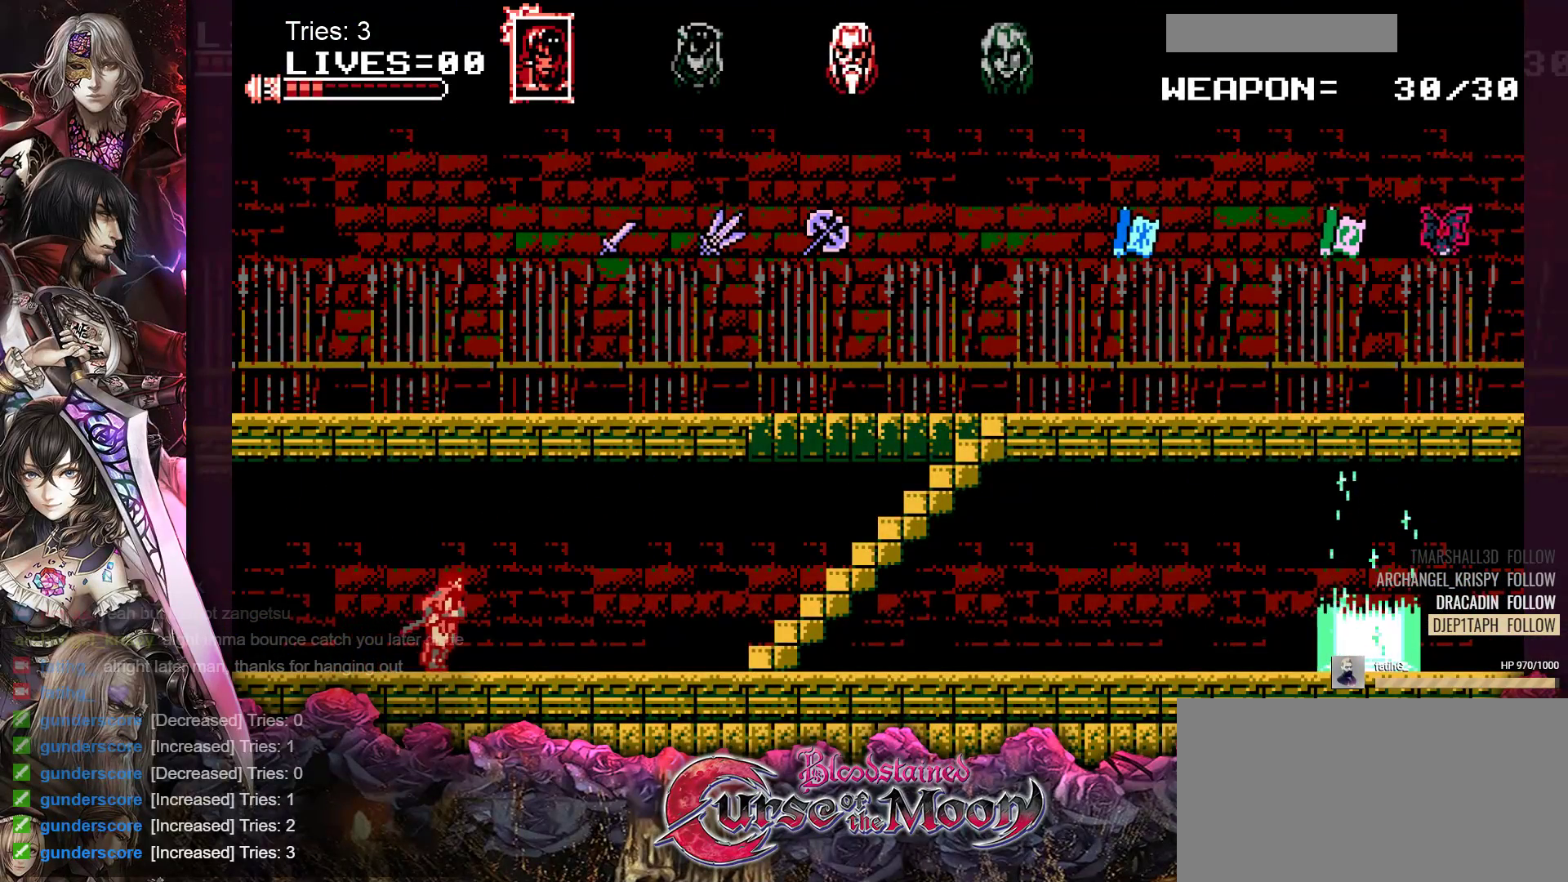
{"buttons": ["DPAD_RIGHT"], "events": []}
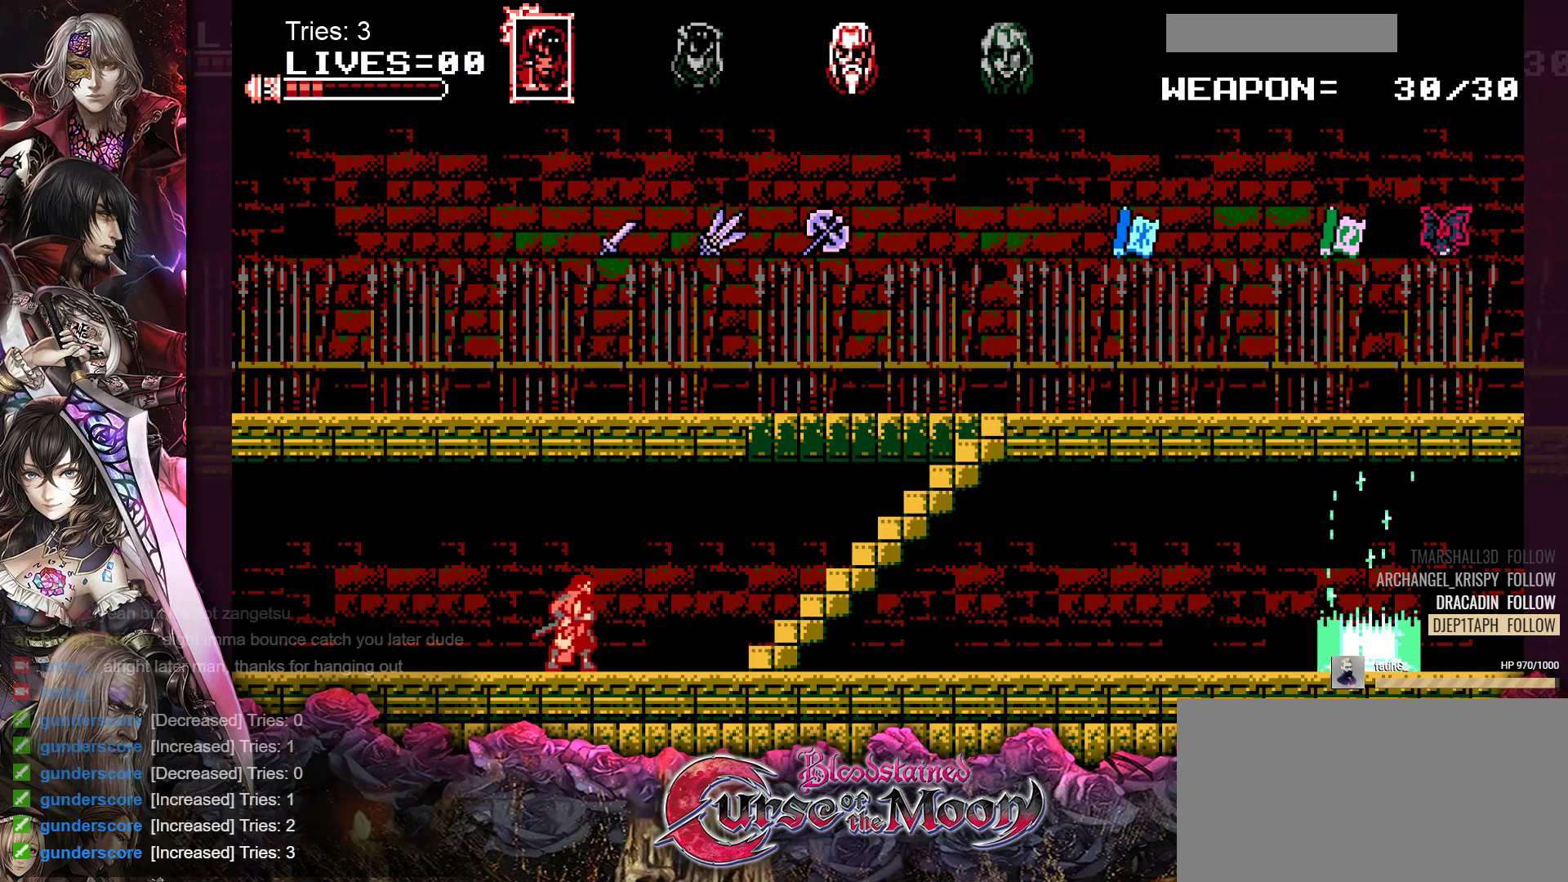
{"buttons": ["DPAD_RIGHT"], "events": []}
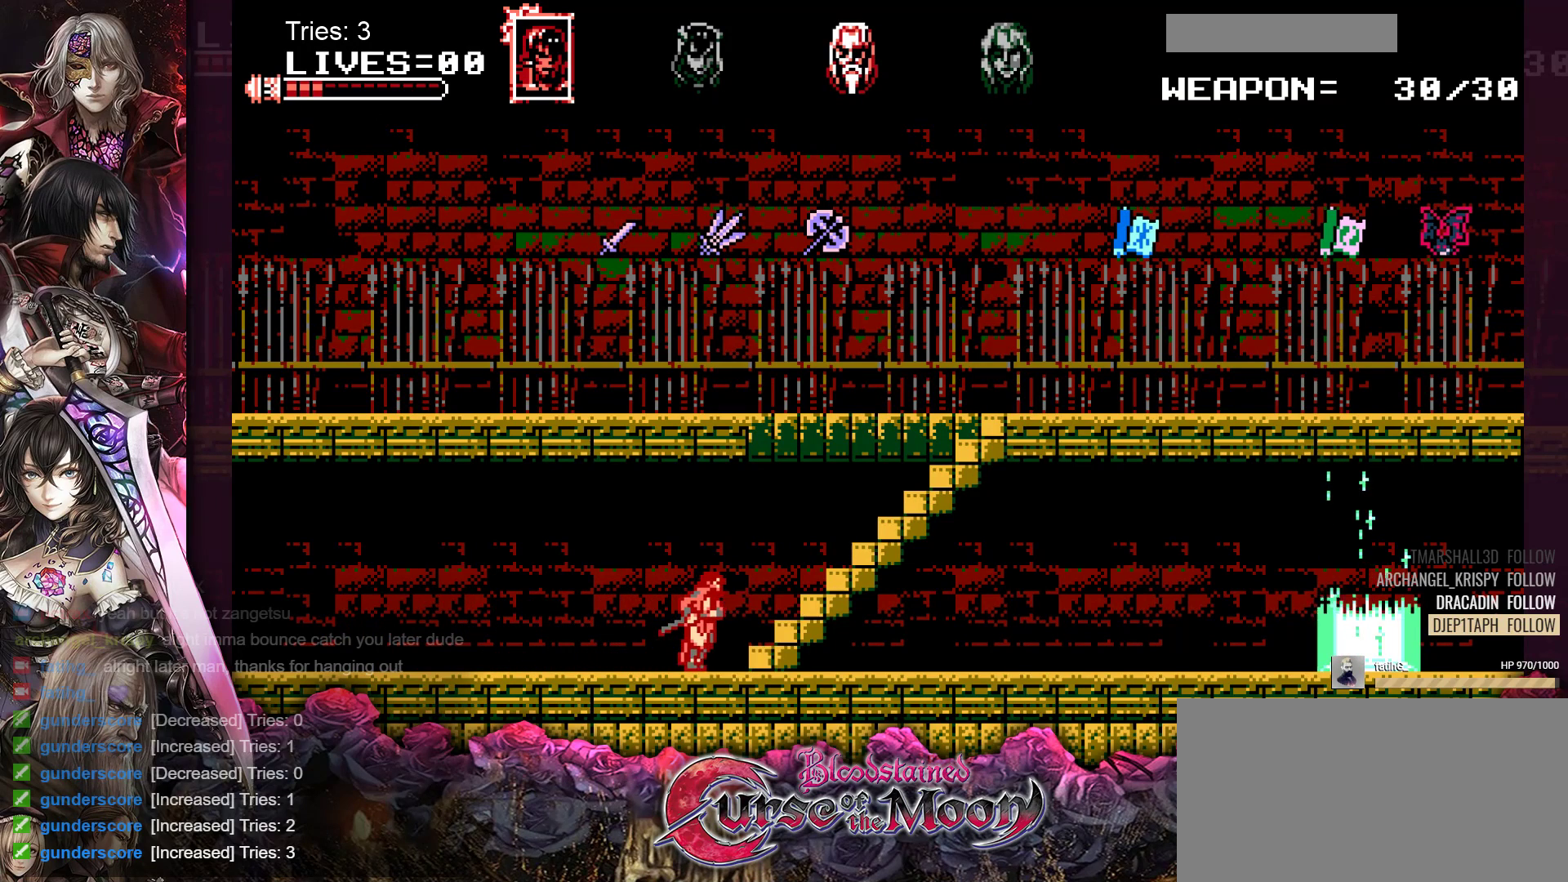
{"buttons": ["DPAD_RIGHT"], "events": []}
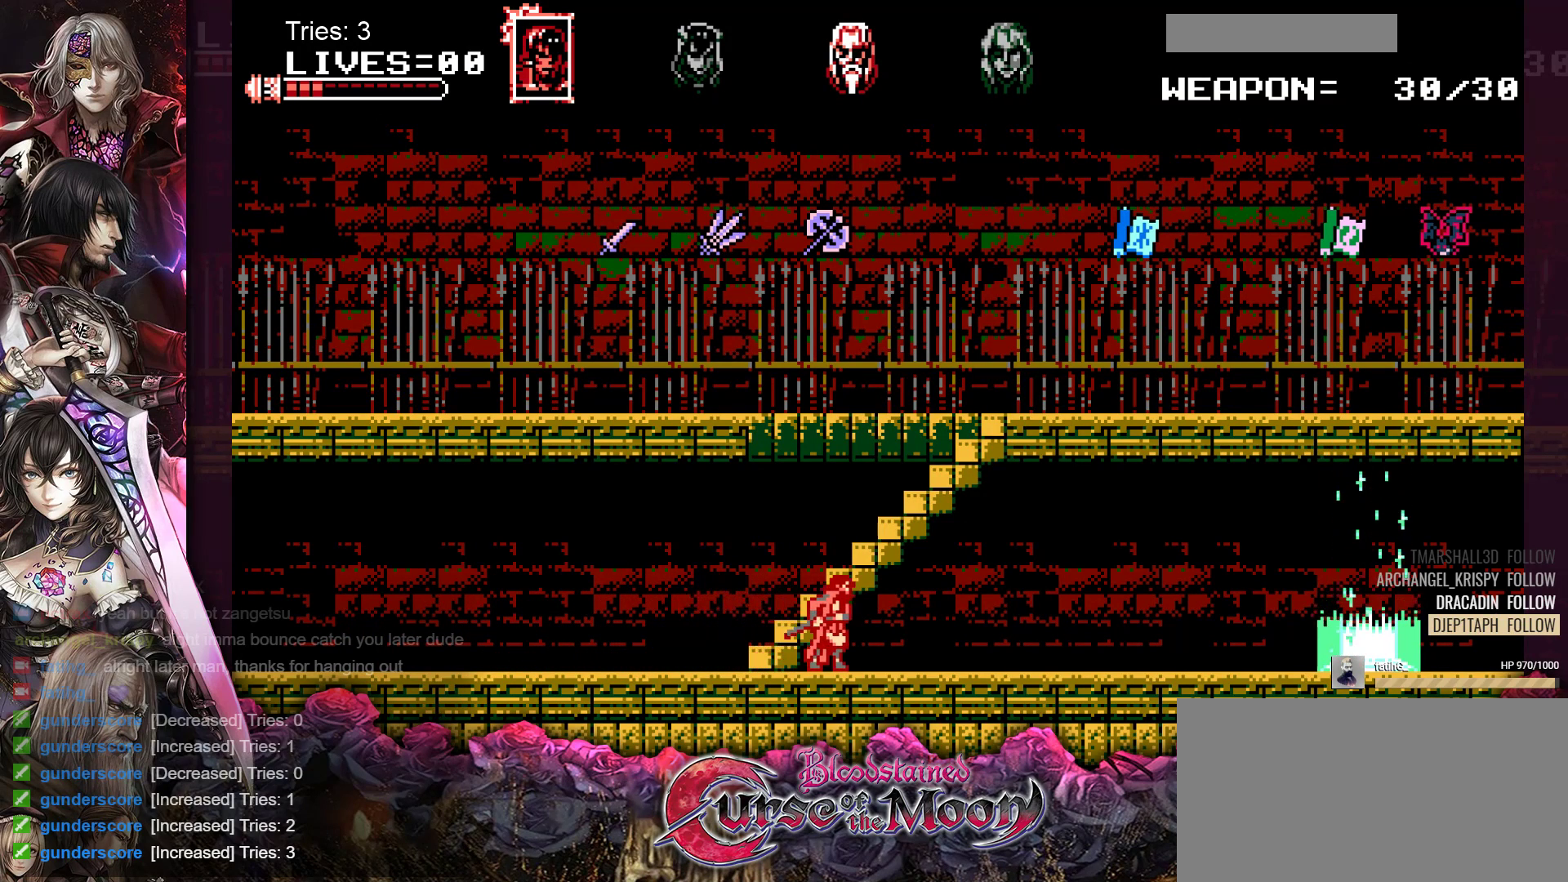
{"buttons": ["DPAD_RIGHT"], "events": []}
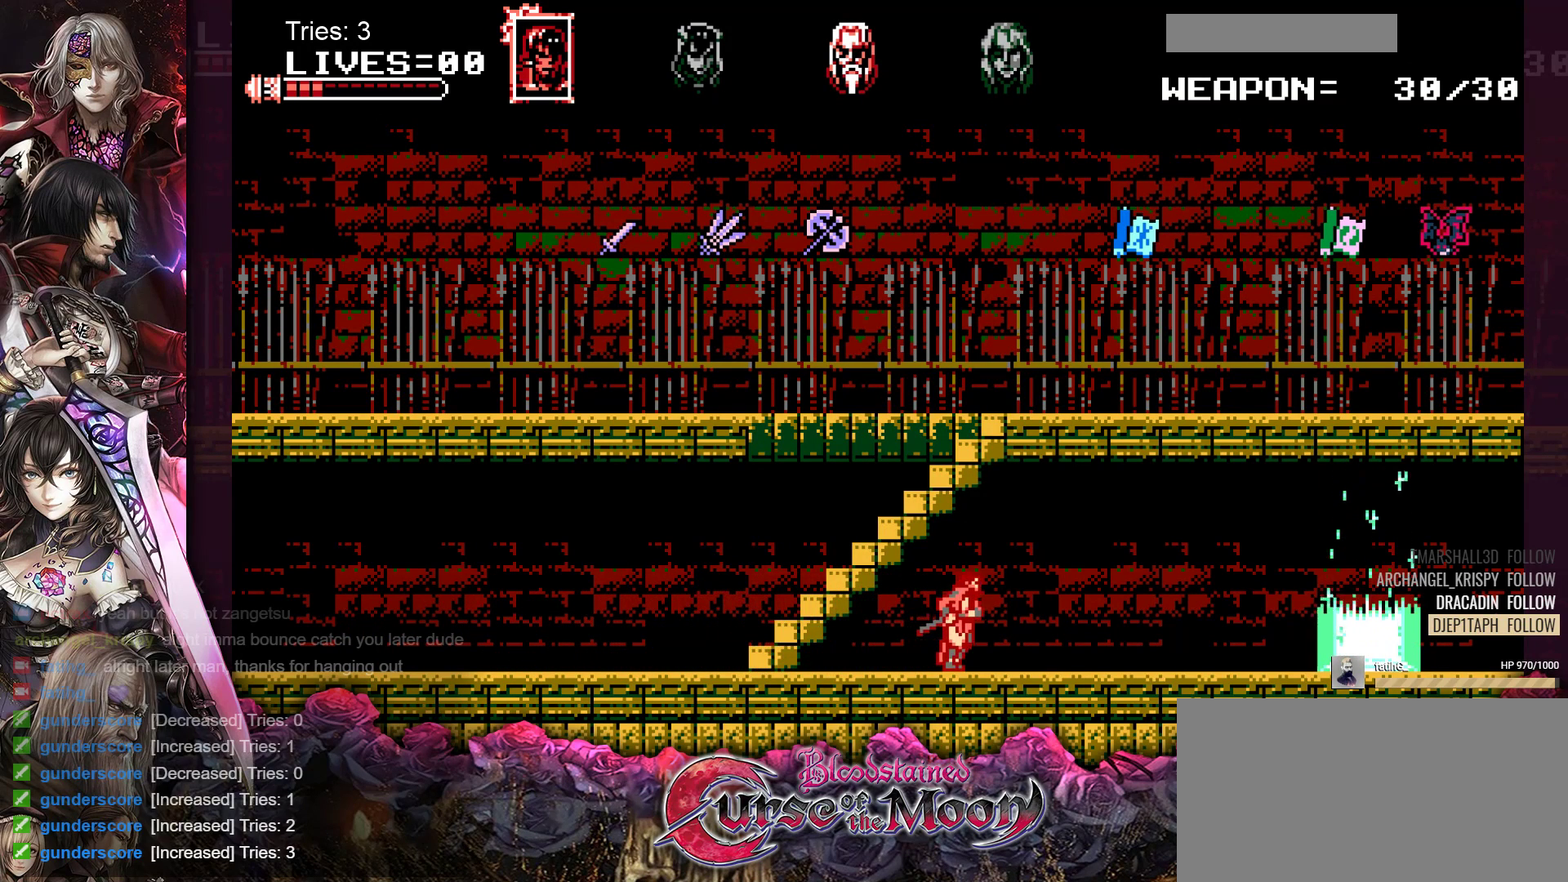
{"buttons": ["DPAD_RIGHT"], "events": []}
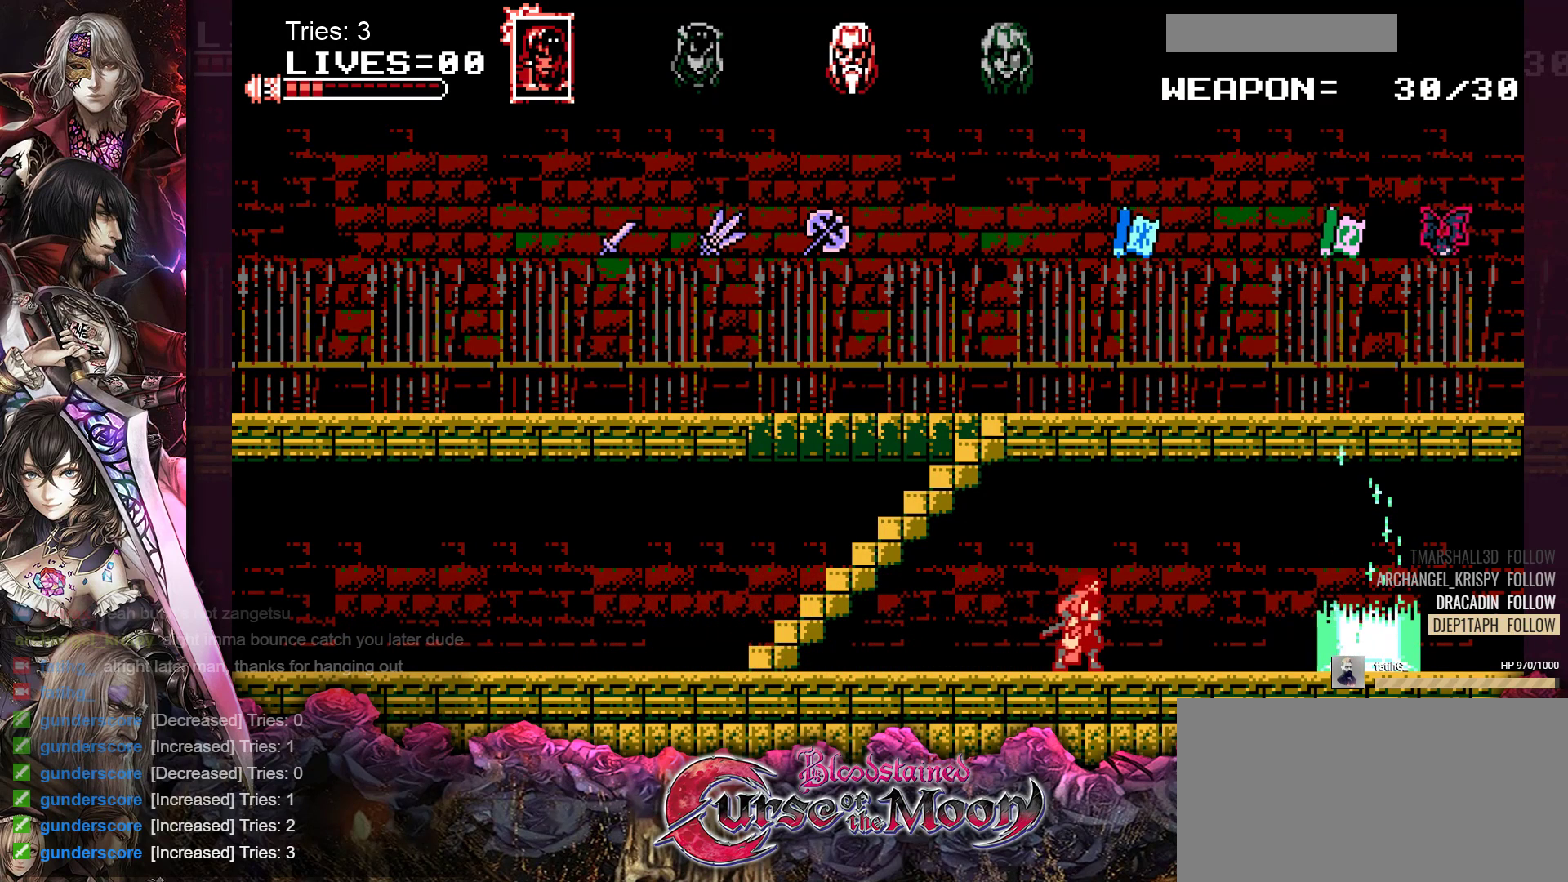
{"buttons": ["DPAD_RIGHT"], "events": []}
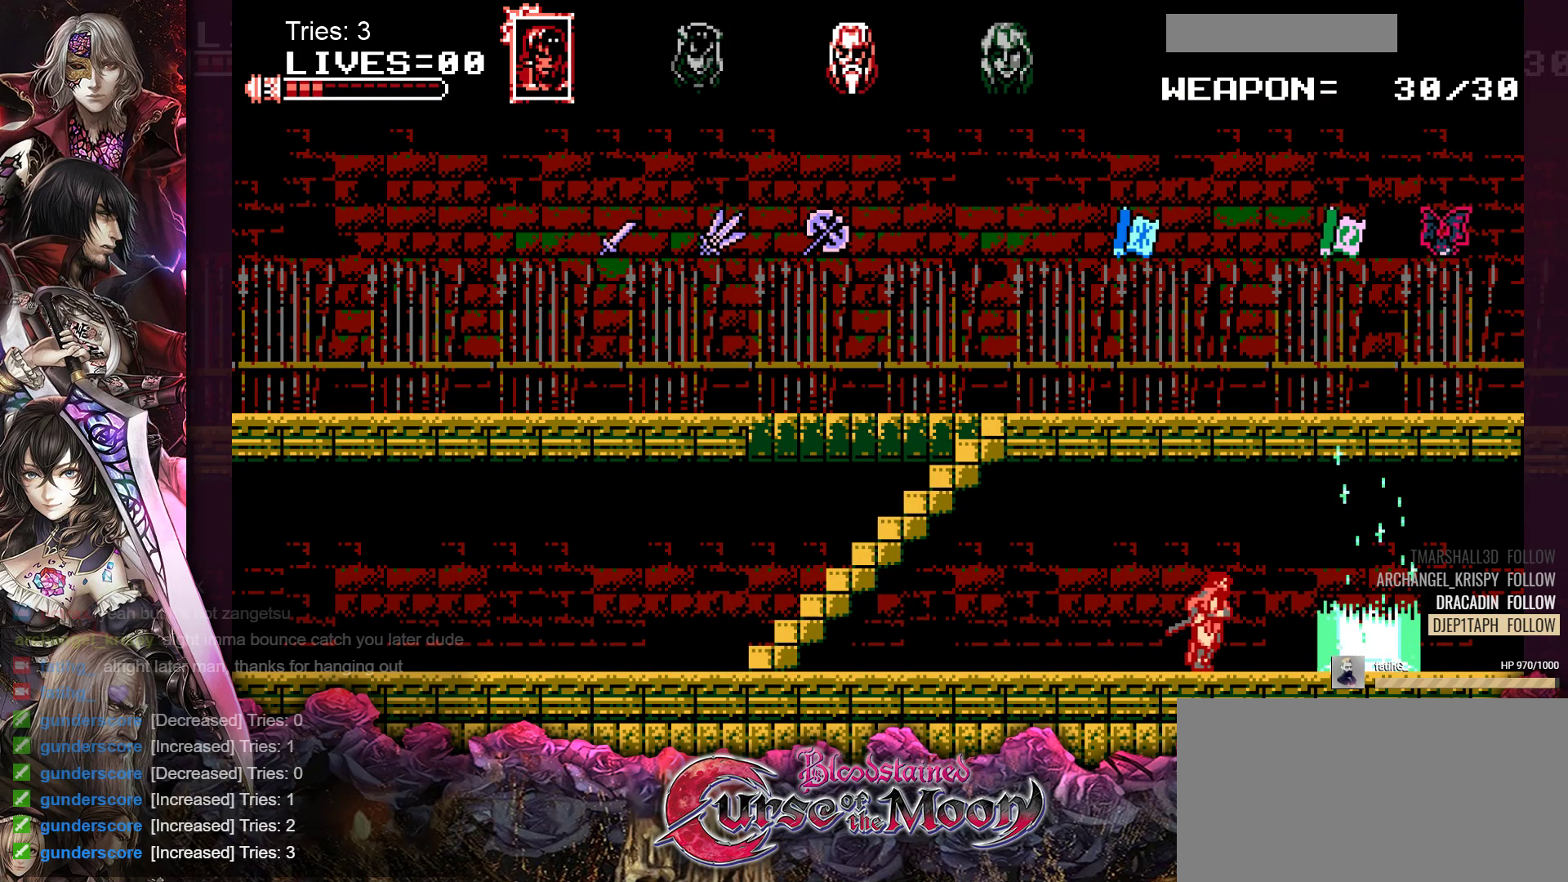
{"buttons": ["DPAD_RIGHT"], "events": []}
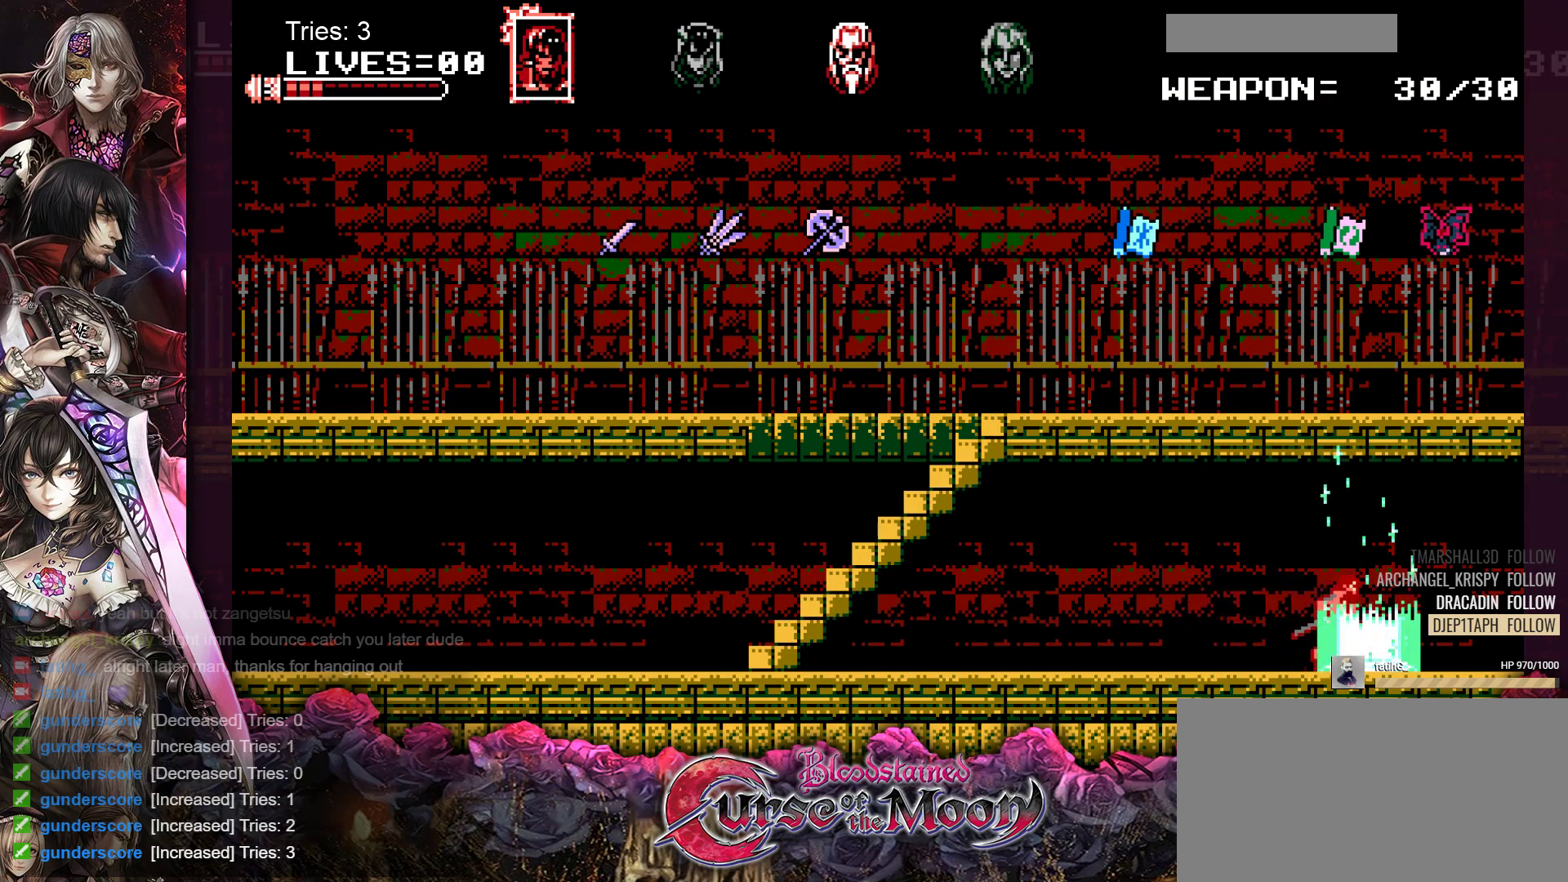
{"buttons": [], "events": [[283, "DPAD_RIGHT", "up"]]}
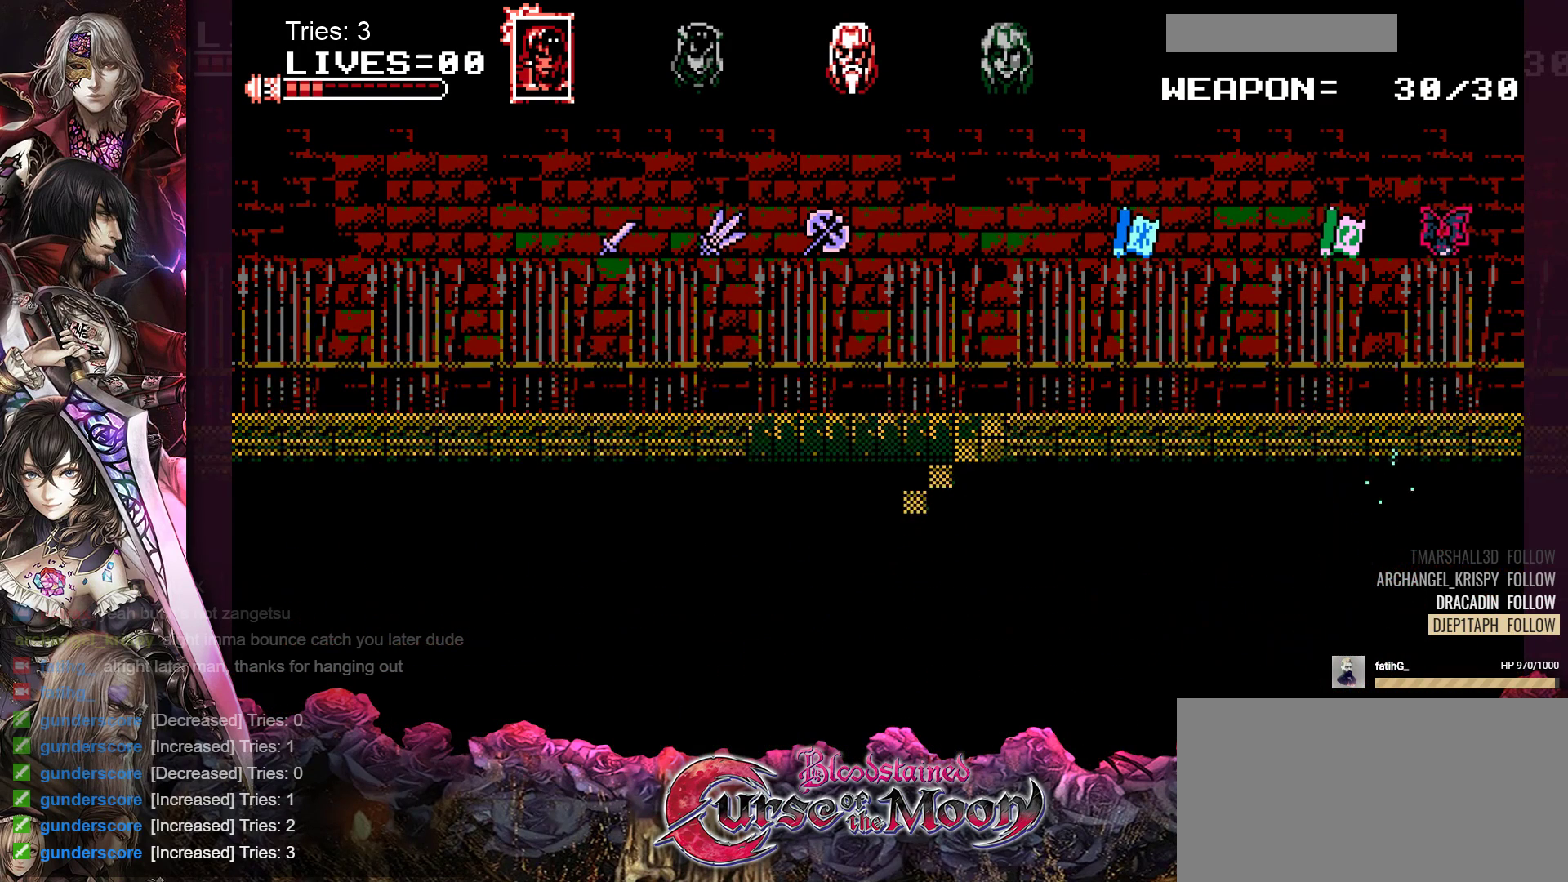
{"buttons": [], "events": []}
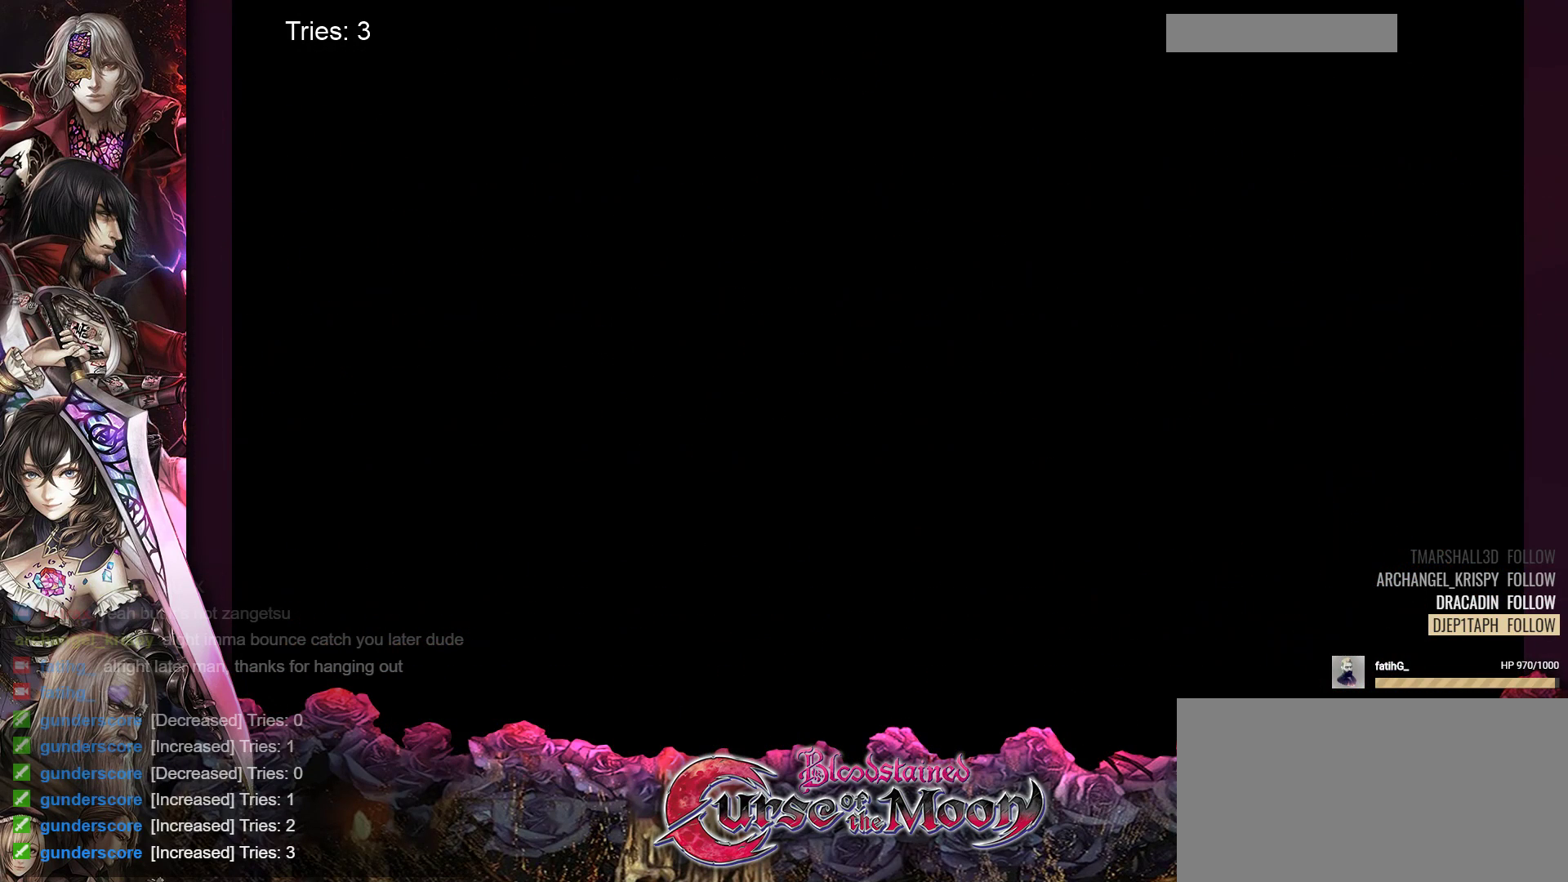
{"buttons": [], "events": []}
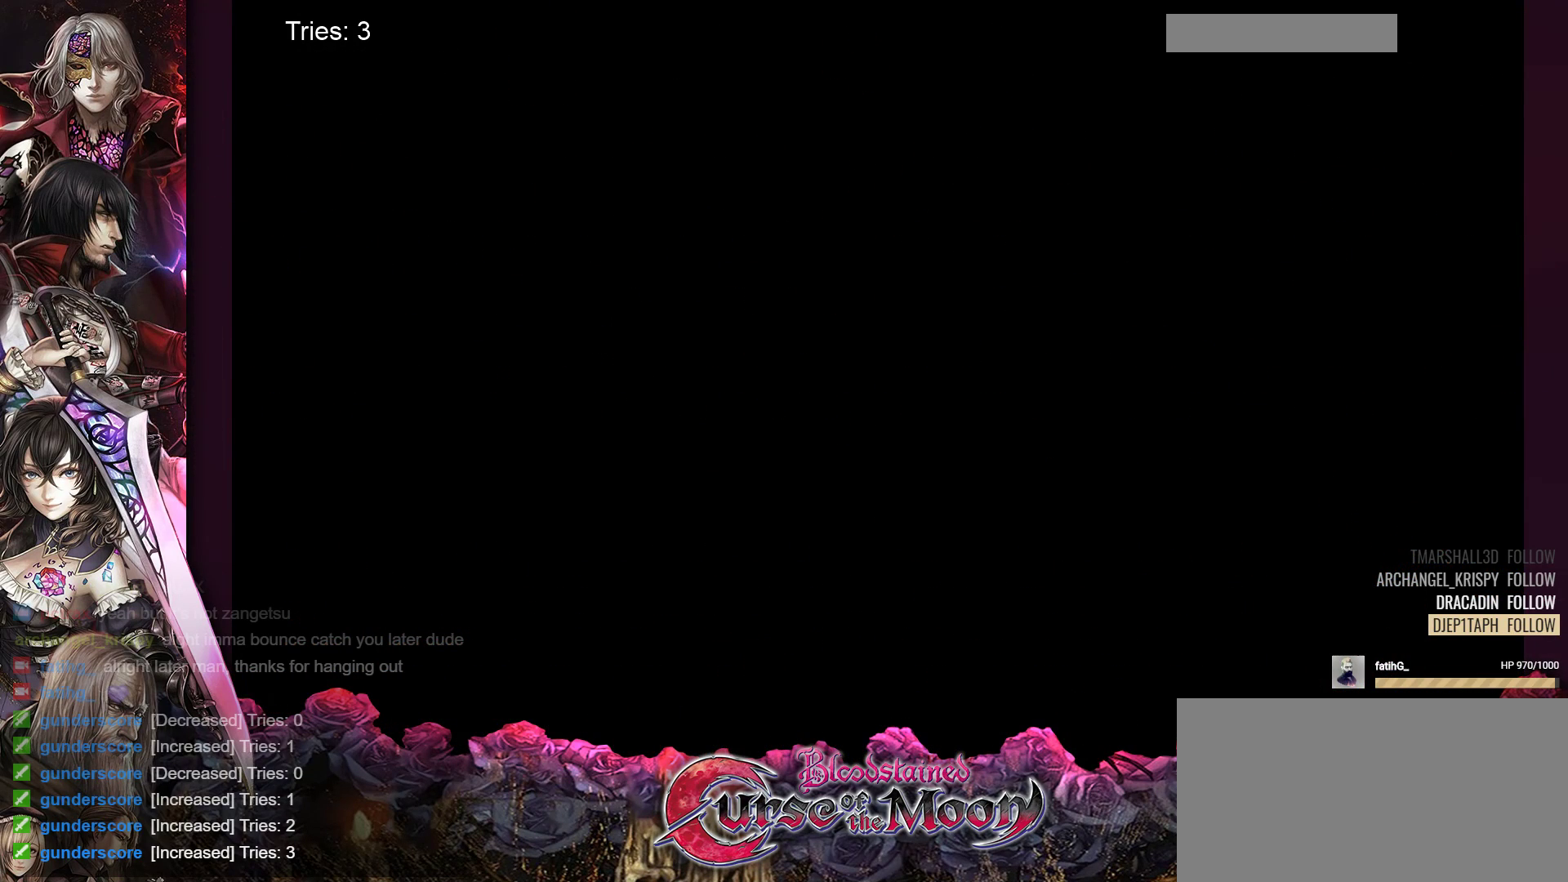
{"buttons": [], "events": []}
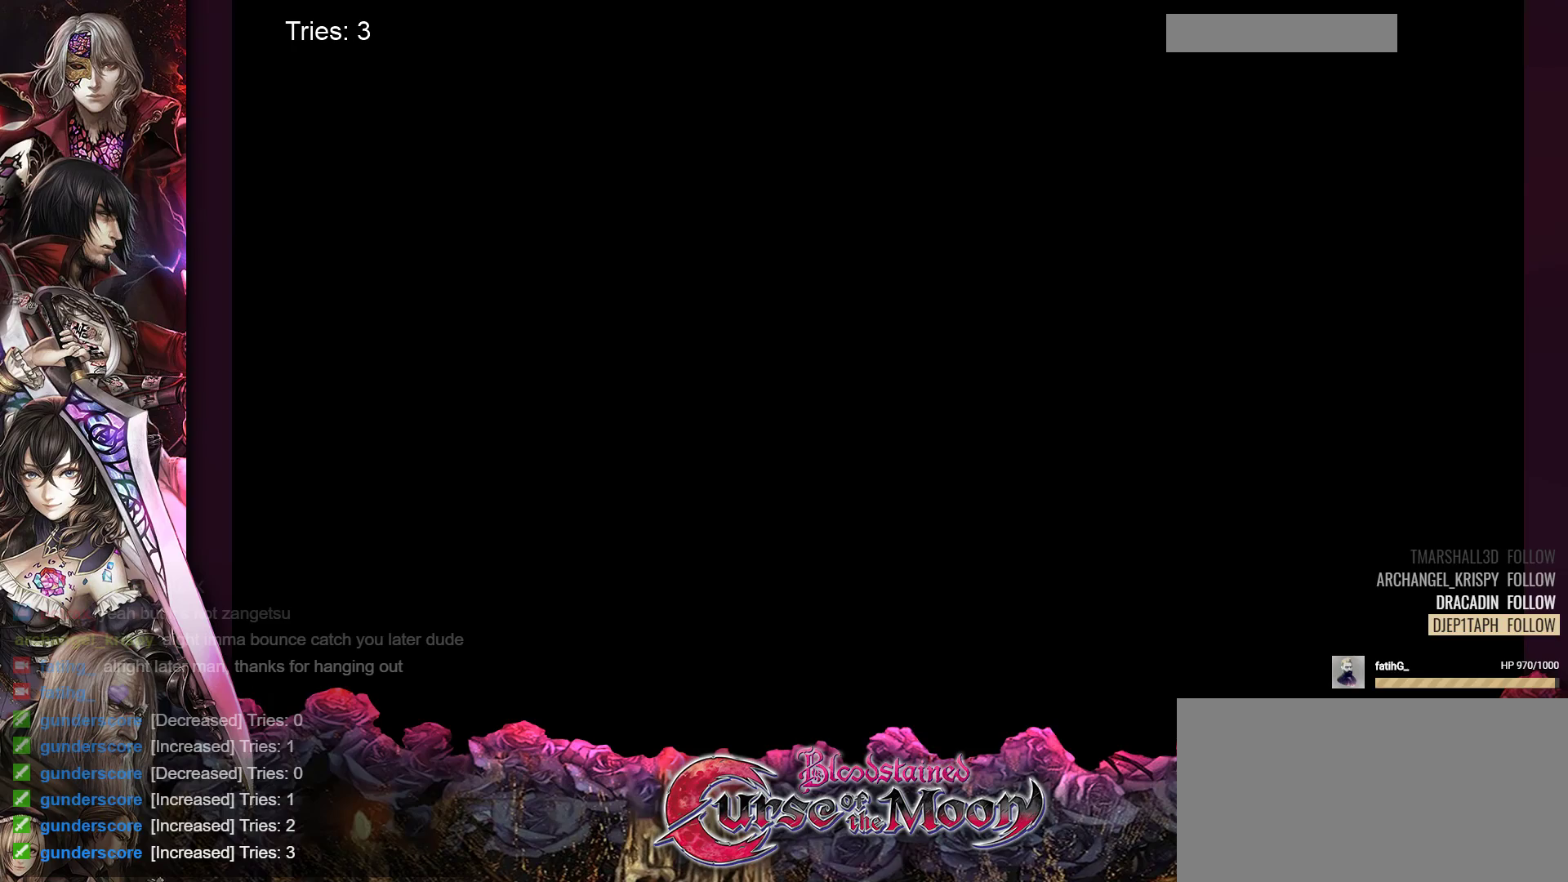
{"buttons": [], "events": []}
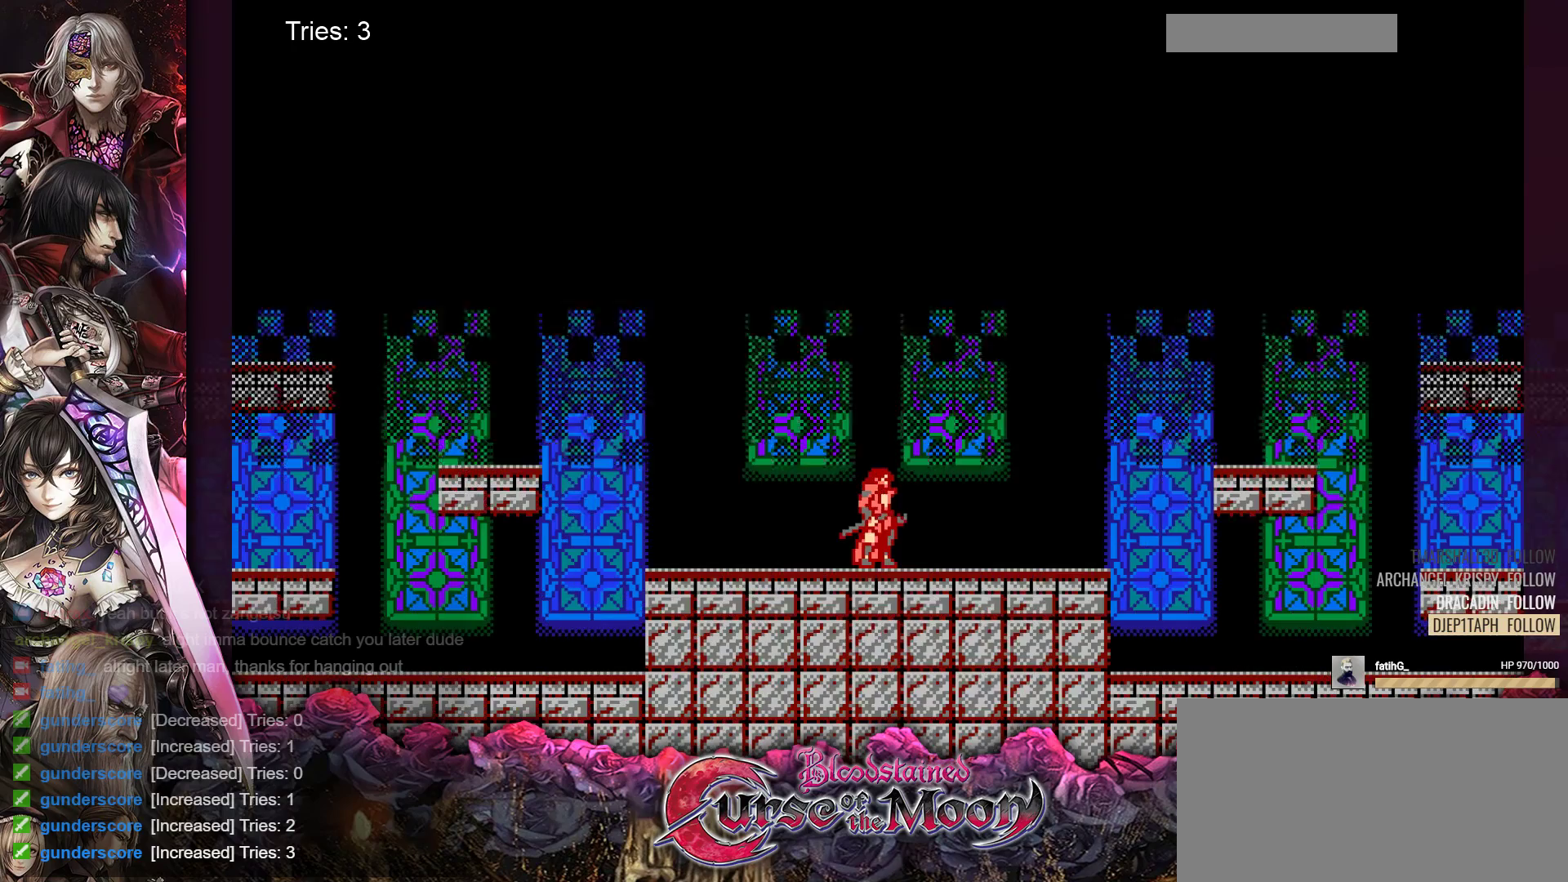
{"buttons": [], "events": []}
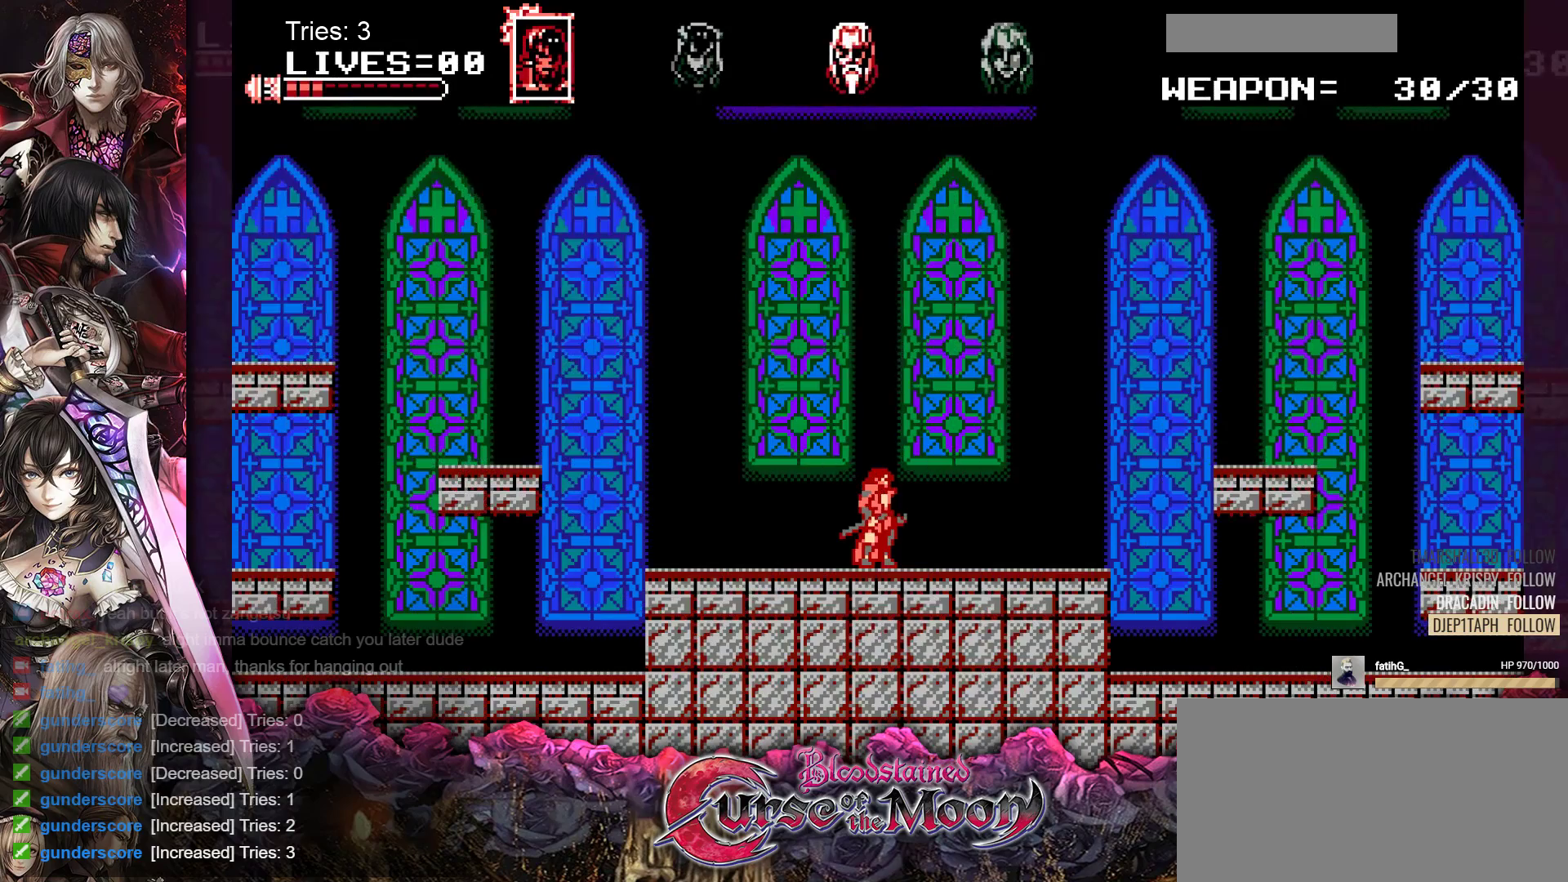
{"buttons": [], "events": []}
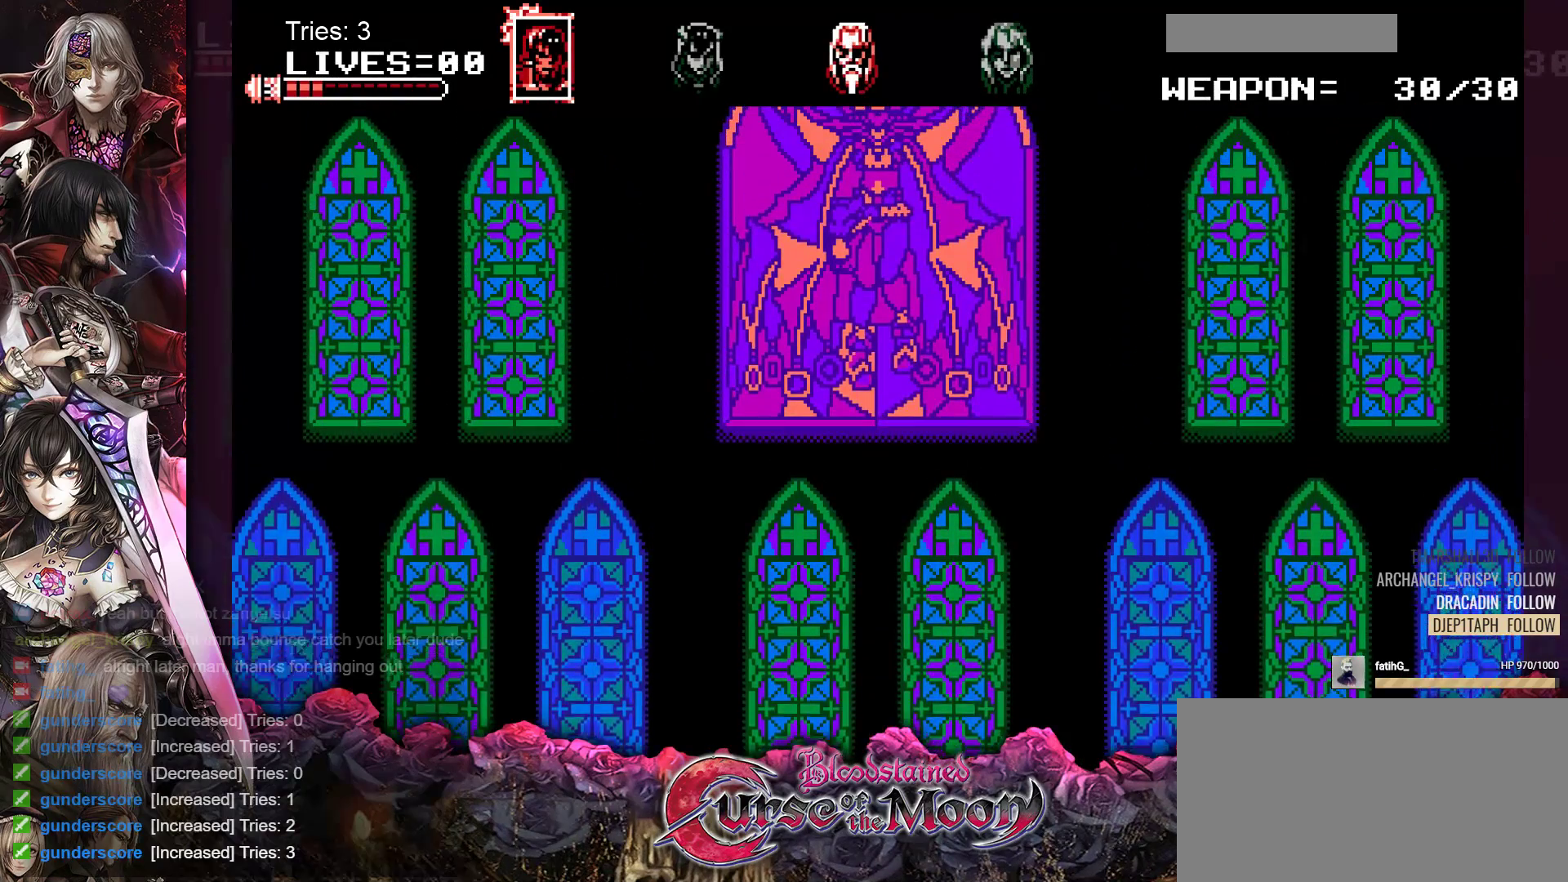
{"buttons": [], "events": []}
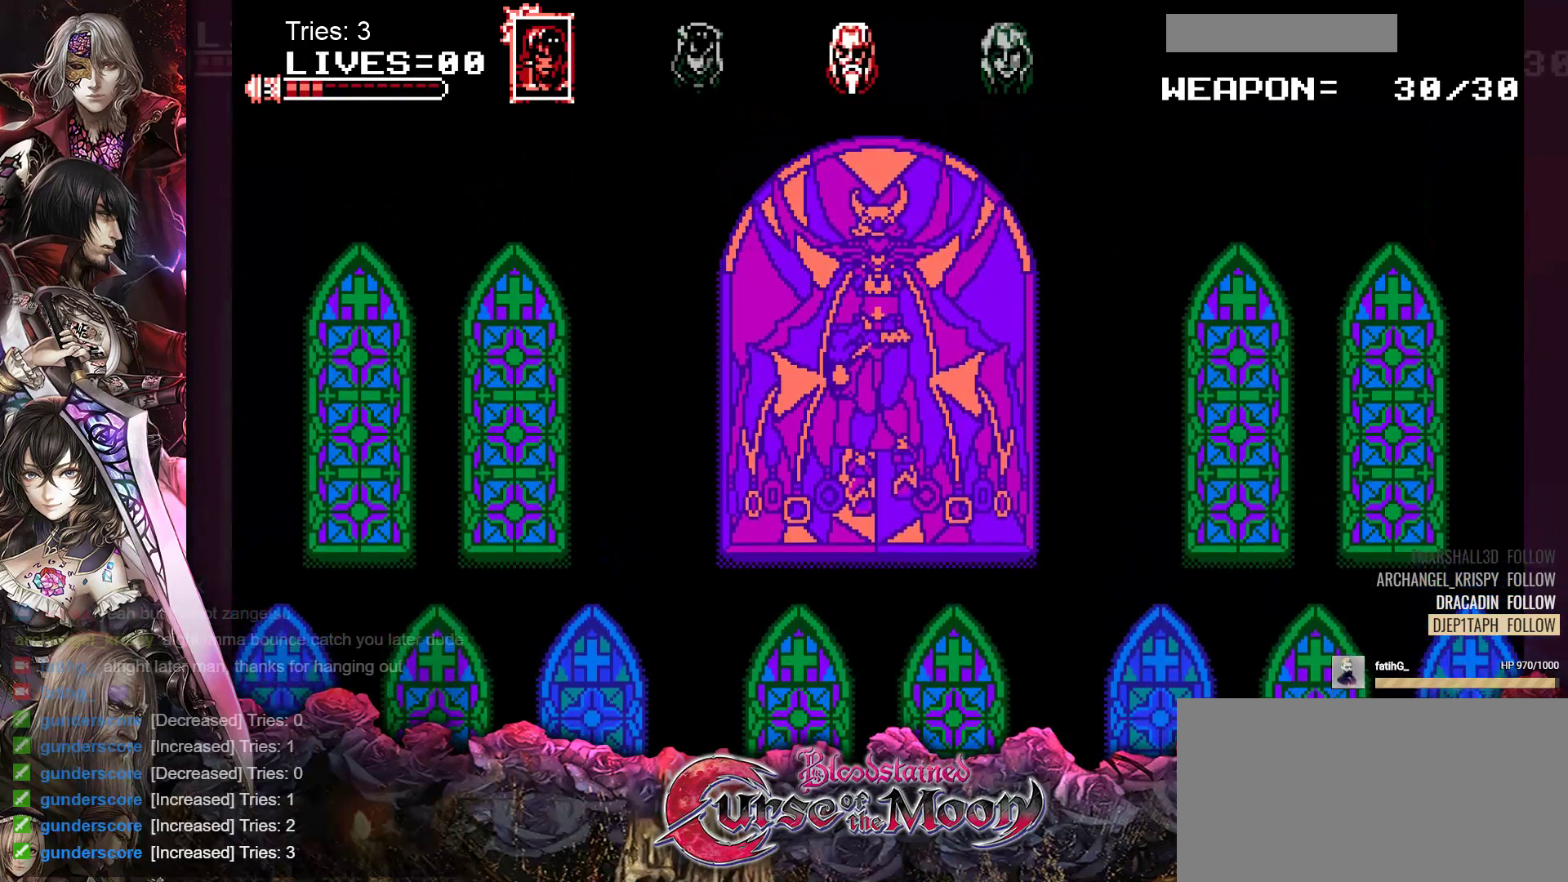
{"buttons": ["A", "X"], "events": [[283, "B", "down"], [333, "Y", "down"], [417, "X", "down"], [433, "A", "down"], [467, "Y", "up"], [483, "B", "up"]]}
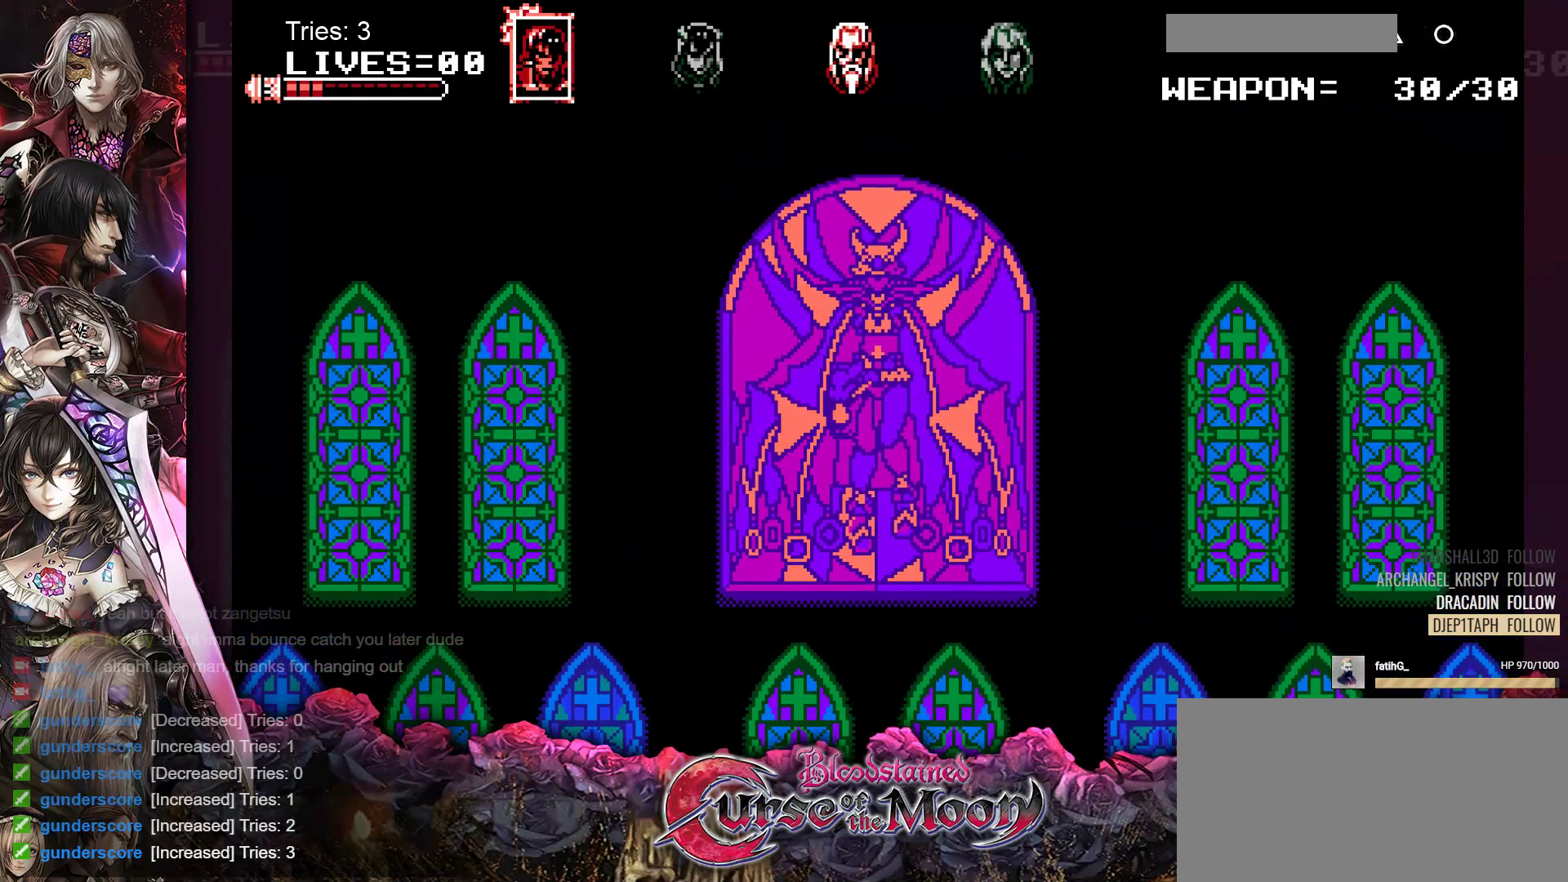
{"buttons": [], "events": [[67, "A", "up"], [67, "X", "up"], [167, "B", "down"], [200, "Y", "down"], [267, "X", "down"], [283, "A", "down"], [333, "Y", "up"], [367, "B", "up"], [417, "X", "up"], [433, "A", "up"]]}
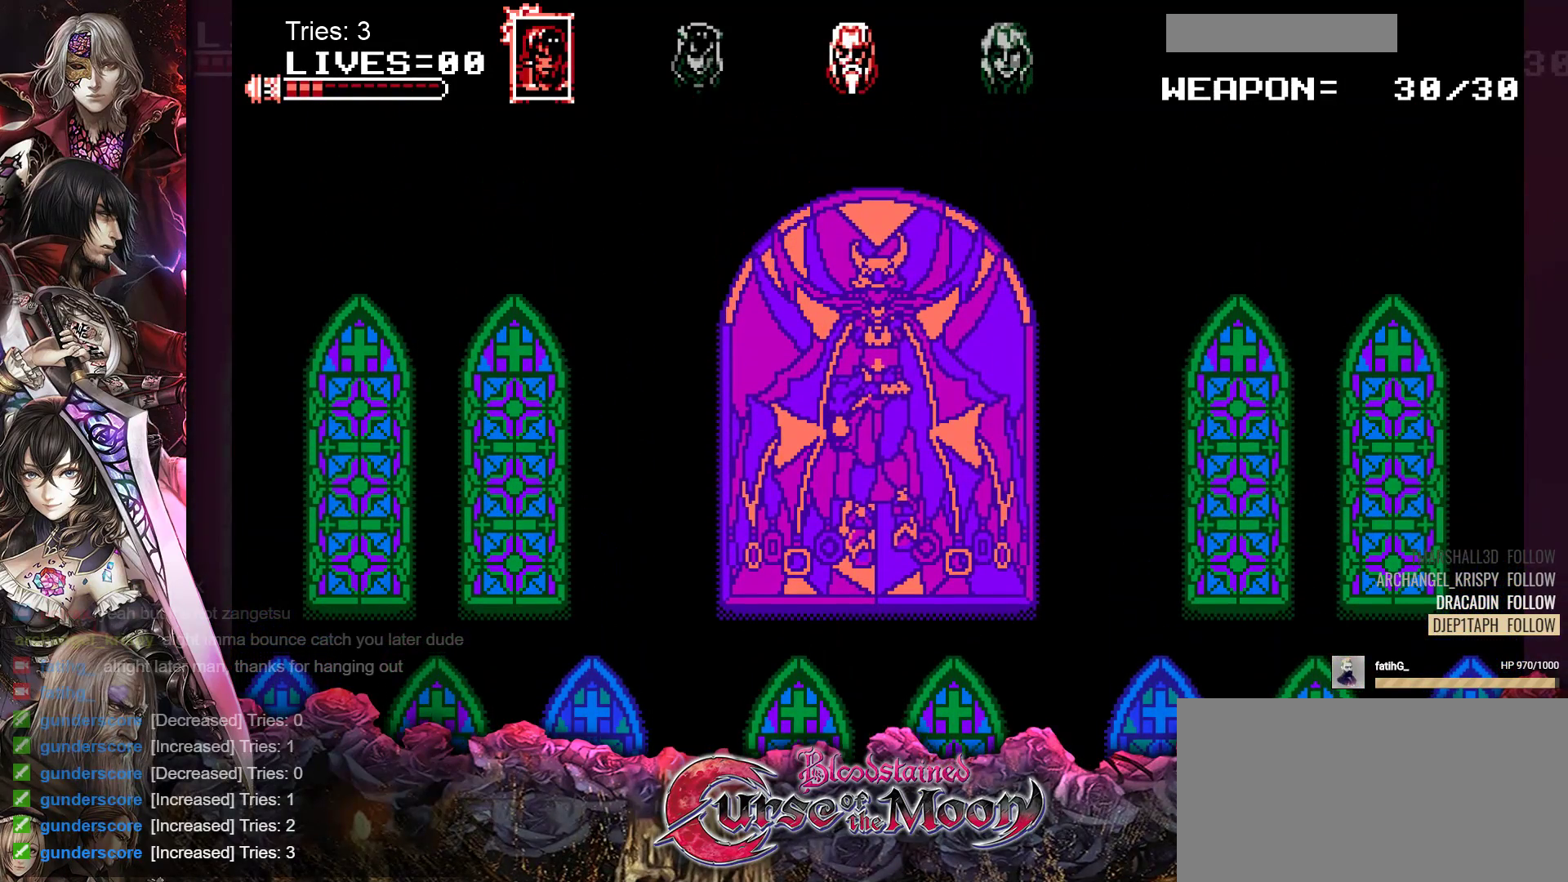
{"buttons": ["A", "B", "X", "Y"], "events": [[50, "B", "down"], [50, "Y", "down"], [117, "X", "down"], [133, "A", "down"], [167, "Y", "up"], [200, "B", "up"], [267, "X", "up"], [283, "A", "up"], [383, "B", "down"], [417, "Y", "down"], [467, "A", "down"], [467, "X", "down"]]}
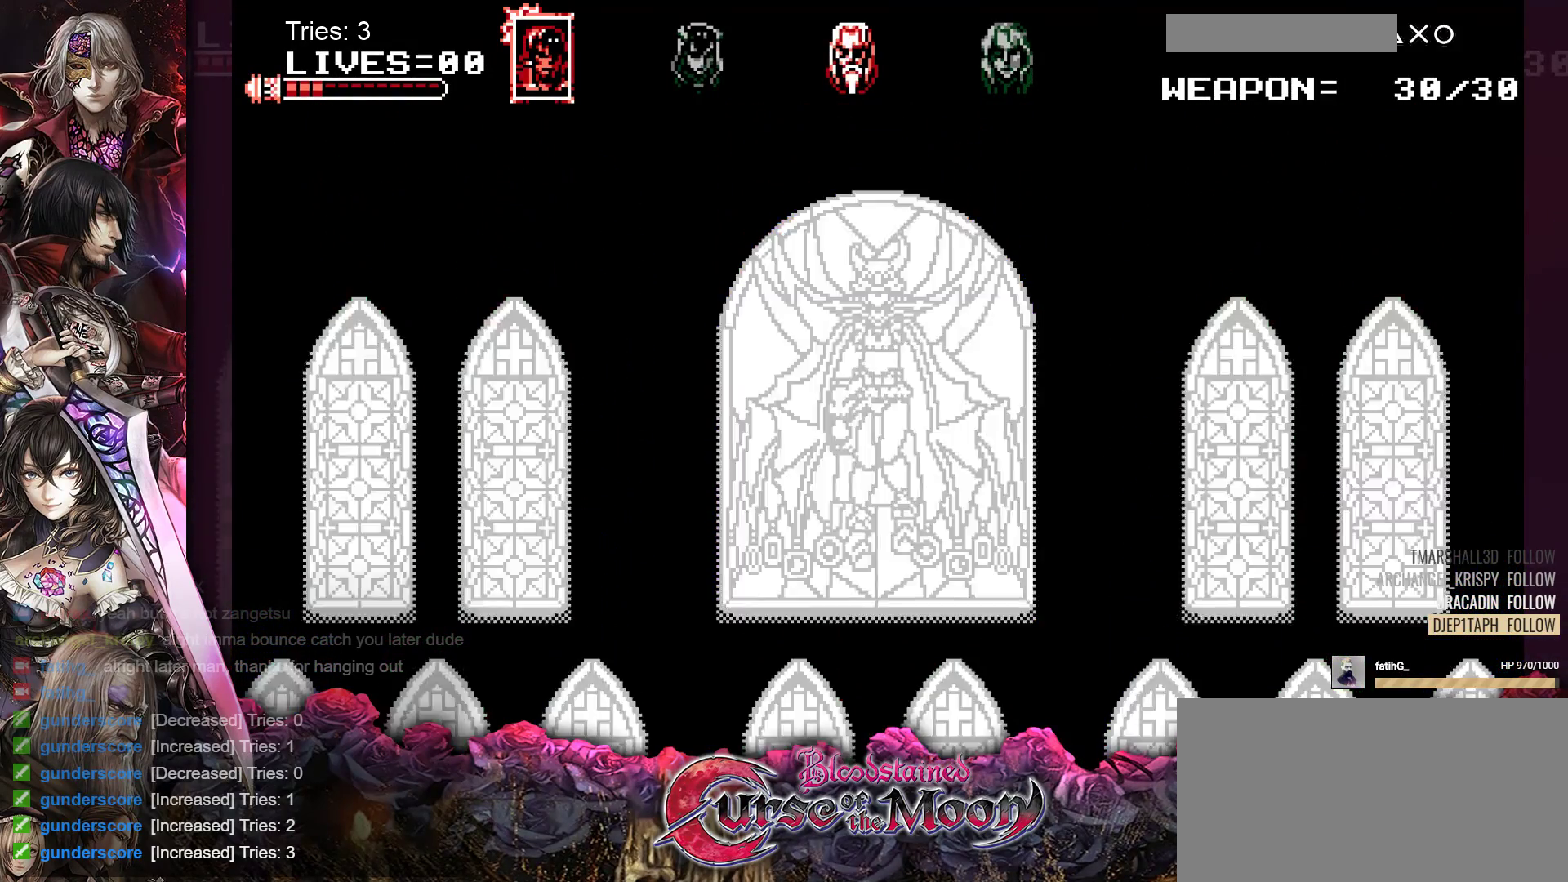
{"buttons": [], "events": [[17, "Y", "up"], [50, "B", "up"], [100, "X", "up"], [133, "A", "up"], [250, "B", "down"], [250, "Y", "down"], [317, "X", "down"], [333, "A", "down"], [367, "Y", "up"], [417, "B", "up"], [467, "X", "up"], [483, "A", "up"]]}
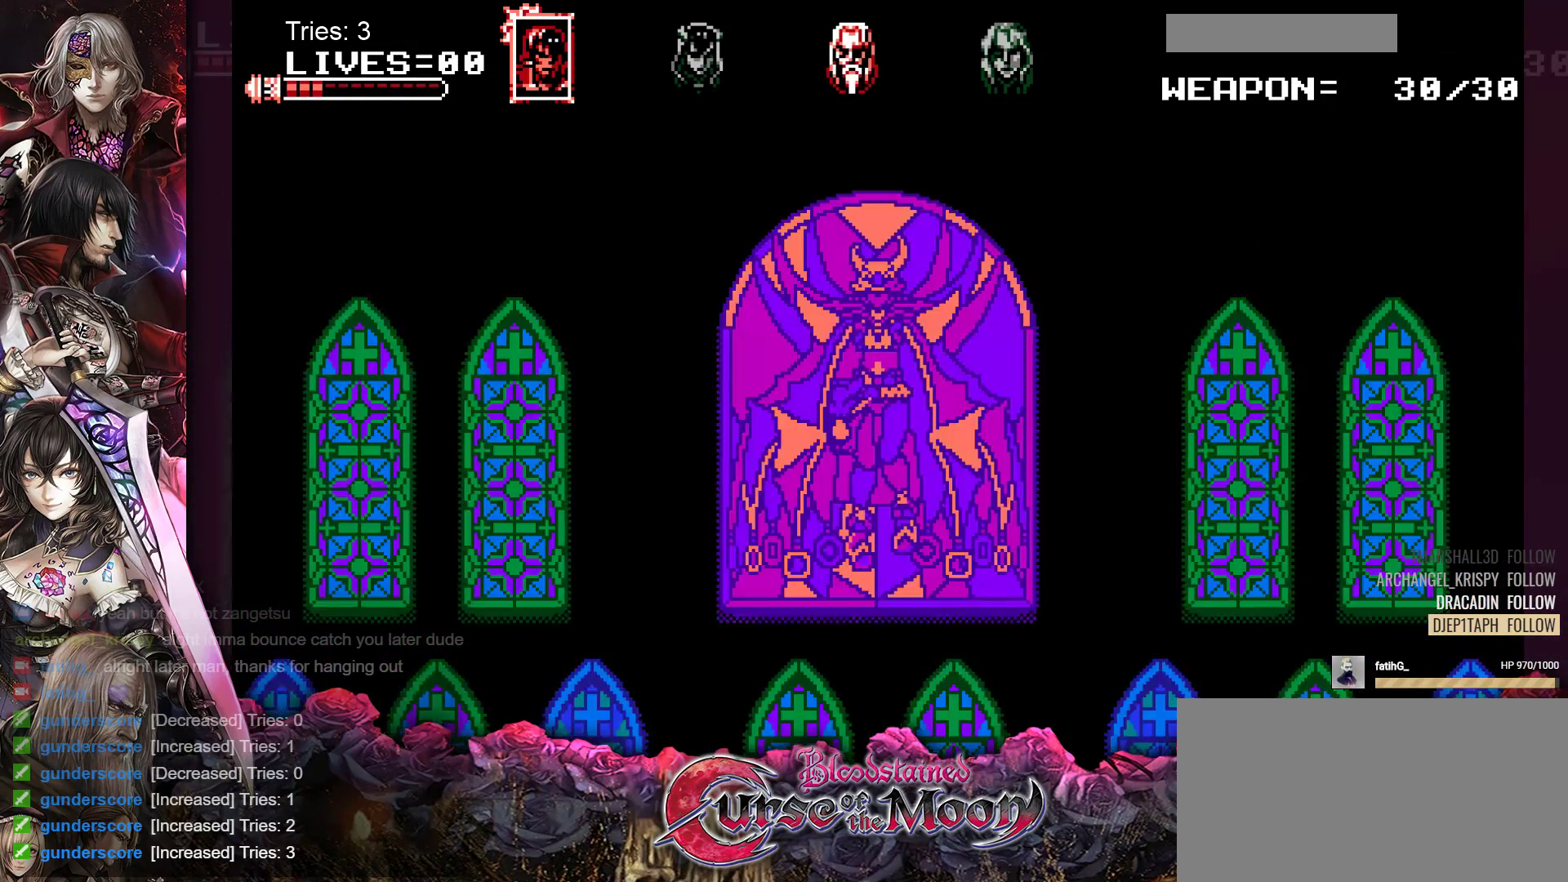
{"buttons": ["B", "Y"], "events": [[117, "B", "down"], [117, "Y", "down"], [167, "X", "down"], [183, "A", "down"], [217, "Y", "up"], [283, "B", "up"], [317, "X", "up"], [350, "A", "up"], [467, "Y", "down"], [483, "B", "down"]]}
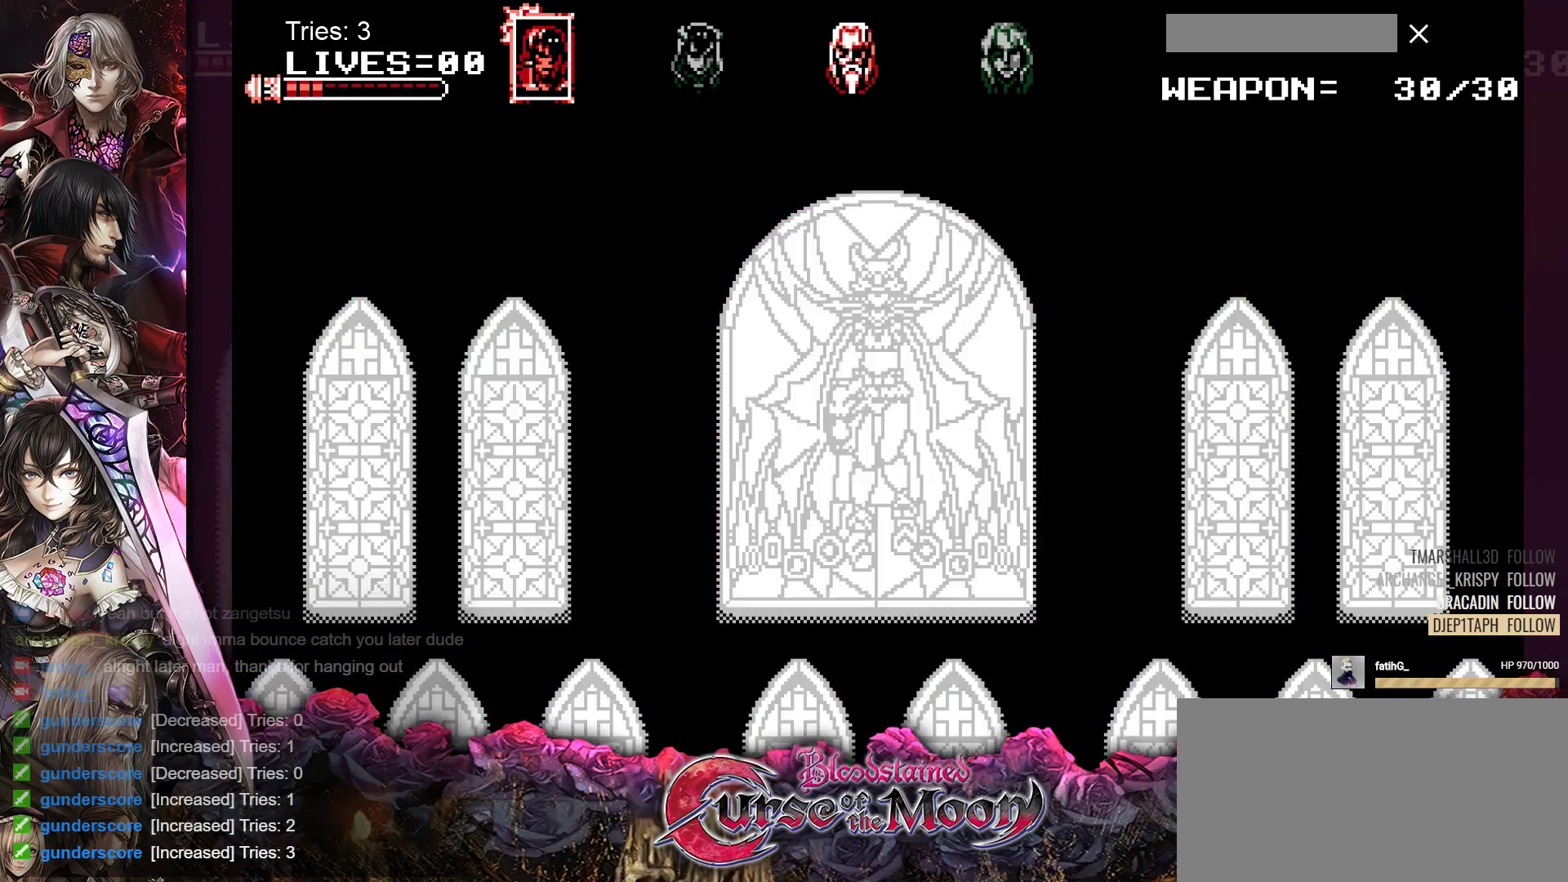
{"buttons": ["A", "X"], "events": [[33, "X", "down"], [50, "A", "down"], [67, "Y", "up"], [150, "B", "up"], [183, "X", "up"], [217, "A", "up"], [350, "B", "down"], [350, "Y", "down"], [383, "X", "down"], [400, "A", "down"], [433, "Y", "up"], [500, "B", "up"]]}
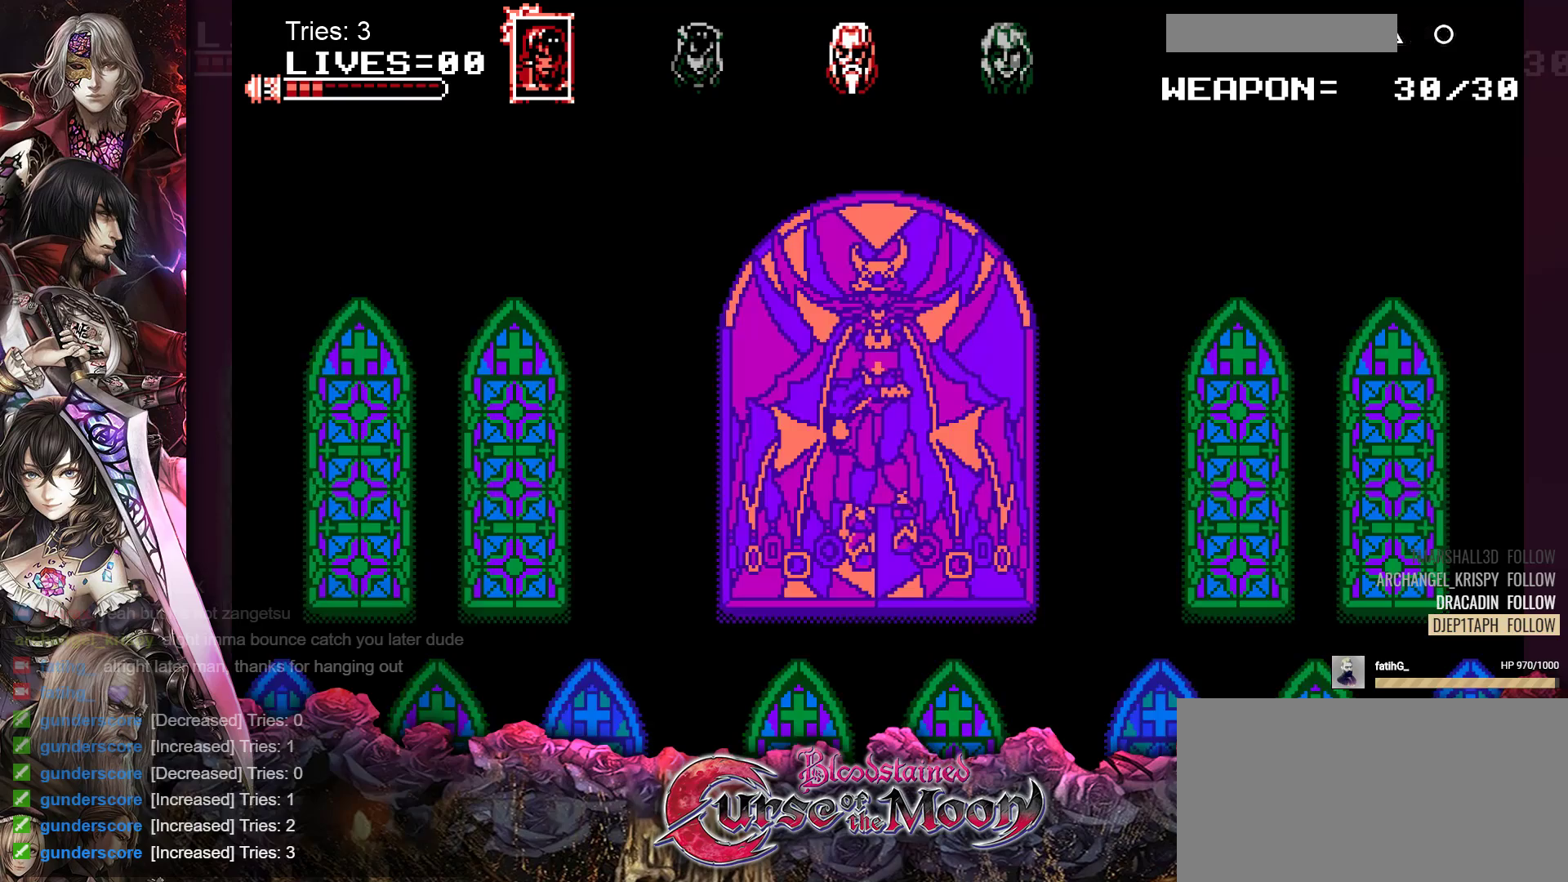
{"buttons": [], "events": [[50, "X", "up"], [67, "A", "up"], [200, "B", "down"], [200, "Y", "down"], [233, "X", "down"], [250, "A", "down"], [283, "Y", "up"], [333, "B", "up"], [383, "X", "up"], [417, "A", "up"]]}
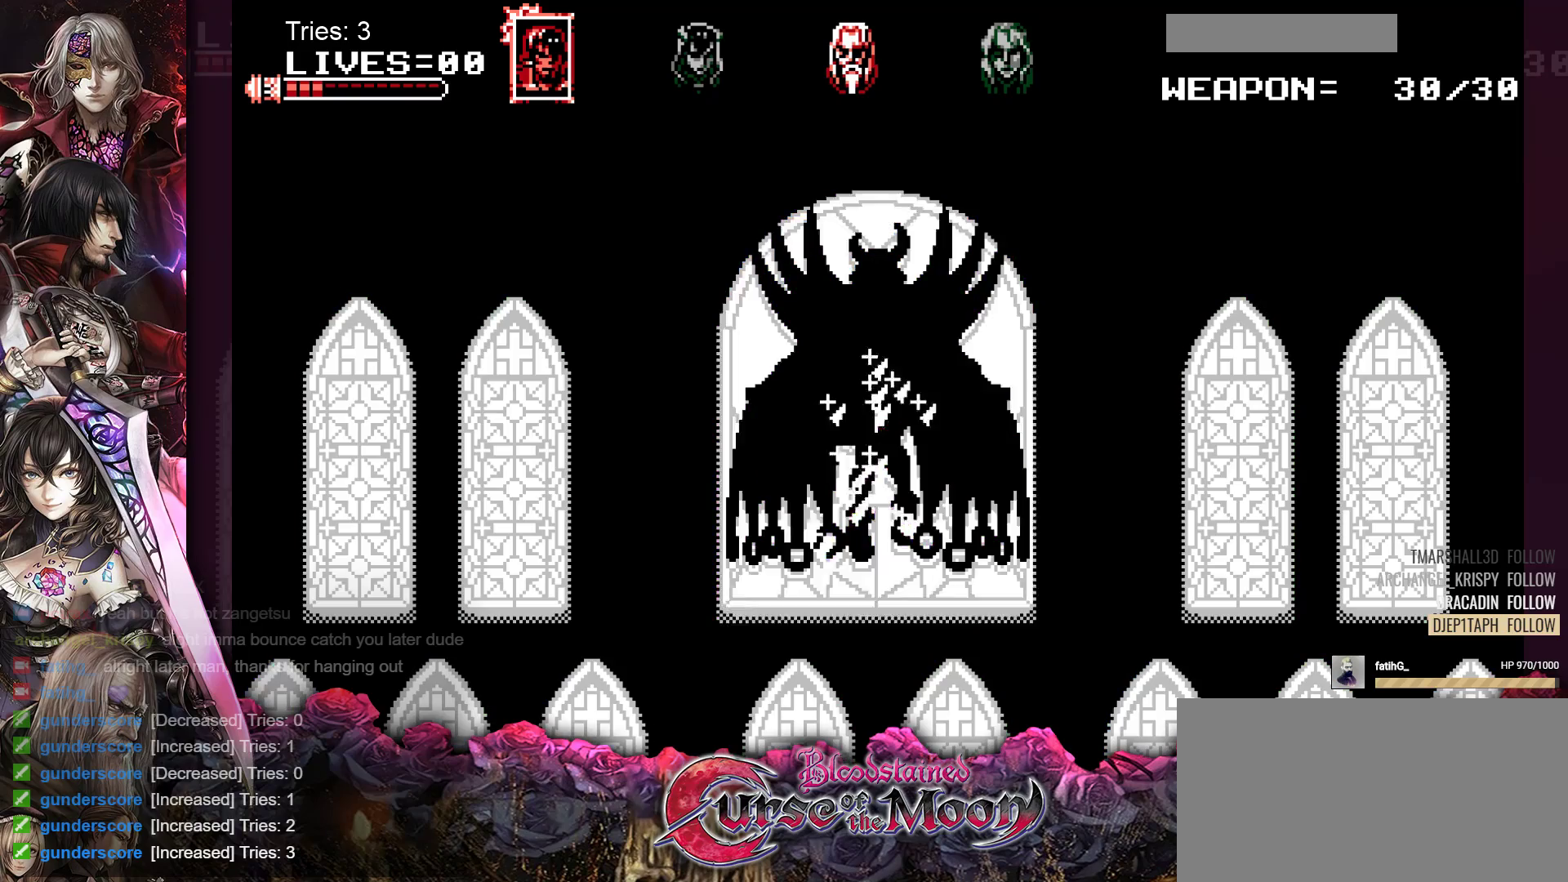
{"buttons": [], "events": [[50, "Y", "down"], [67, "B", "down"], [83, "X", "down"], [117, "A", "down"], [133, "Y", "up"], [200, "B", "up"], [233, "X", "up"], [267, "A", "up"]]}